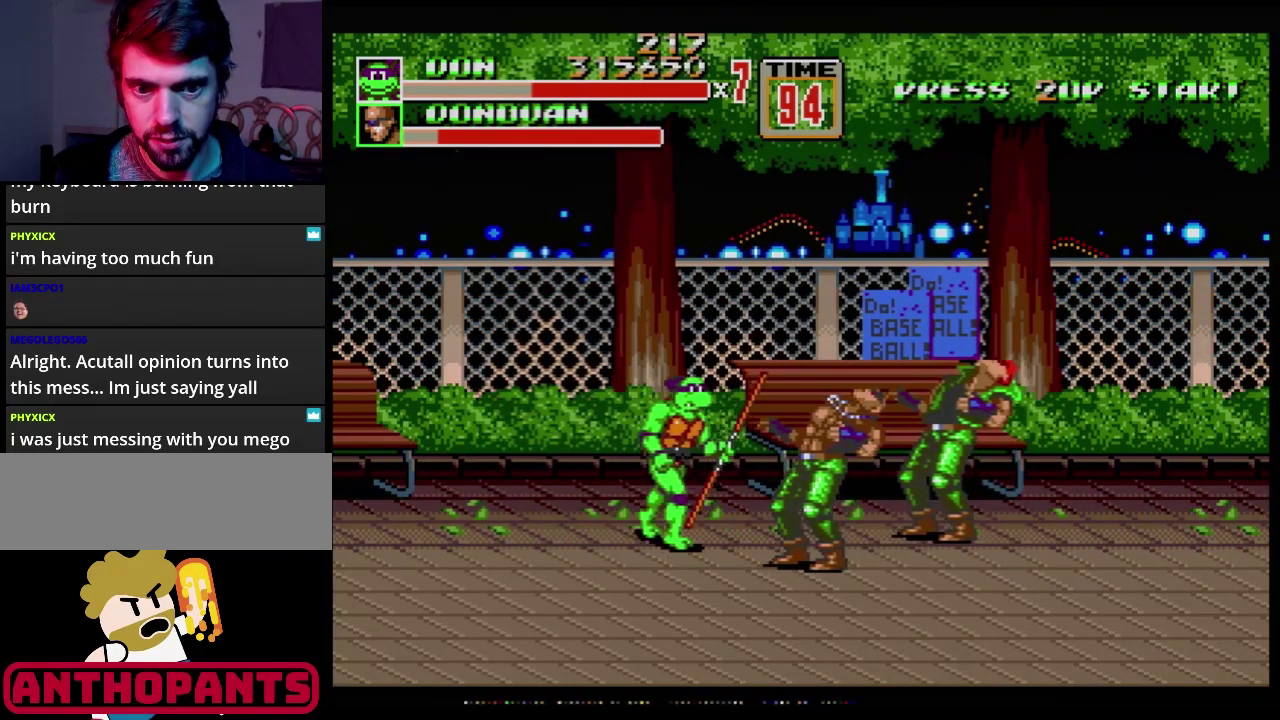
Gameplay with a controller (Xbox layout); each line is a JSON object with the inputs held at the frame after it. "events" lists button and stick changes between this image and that frame as [ms after this image, input, new state], when the widget could be followed in between. Not read: L1 L2 L3 R1 R2 R3.
{"buttons": [], "events": [[33, "B", "up"], [117, "B", "down"], [183, "B", "up"], [217, "B", "down"], [284, "DPAD_RIGHT", "up"], [400, "B", "up"]]}
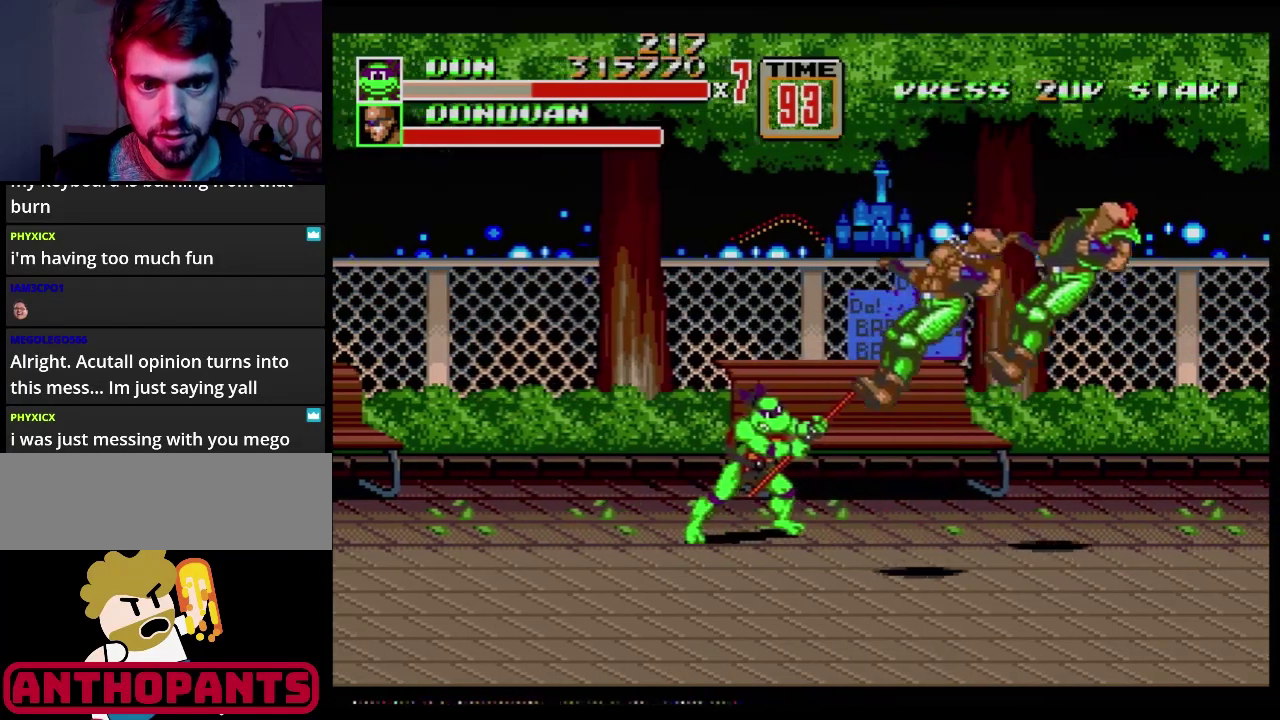
{"buttons": [], "events": []}
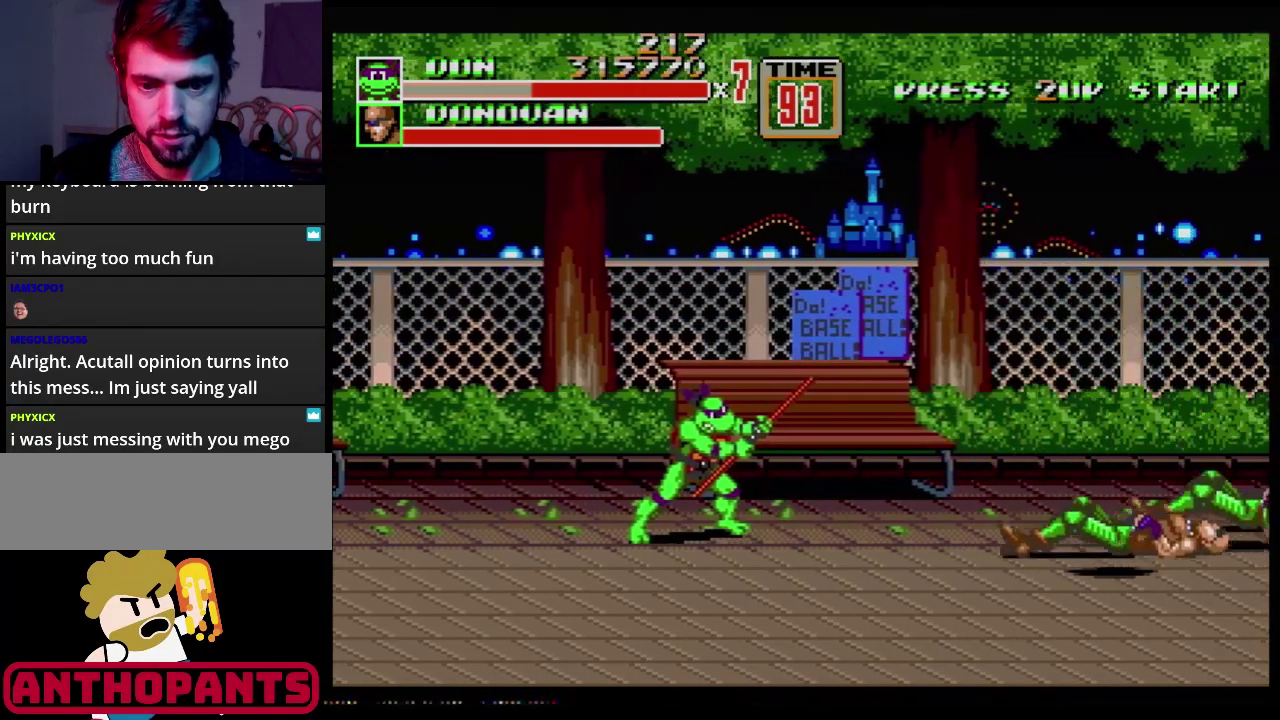
{"buttons": [], "events": []}
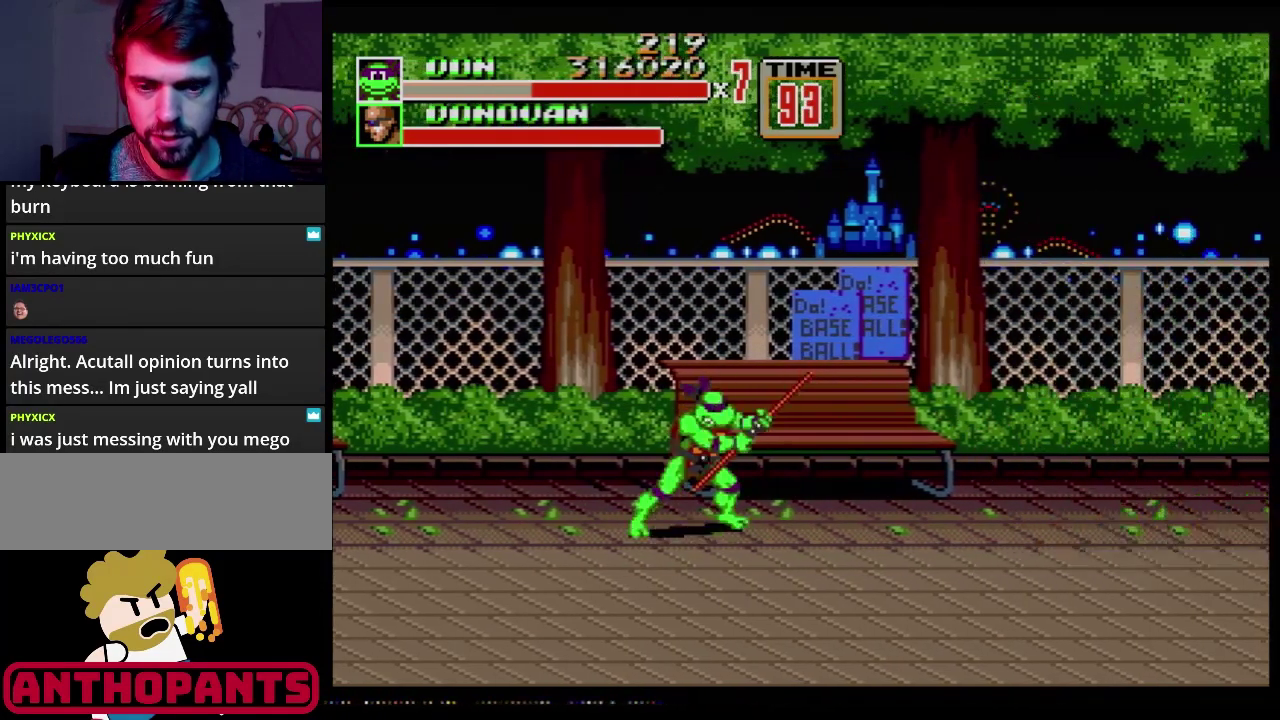
{"buttons": [], "events": [[251, "DPAD_DOWN", "down"], [317, "DPAD_DOWN", "up"]]}
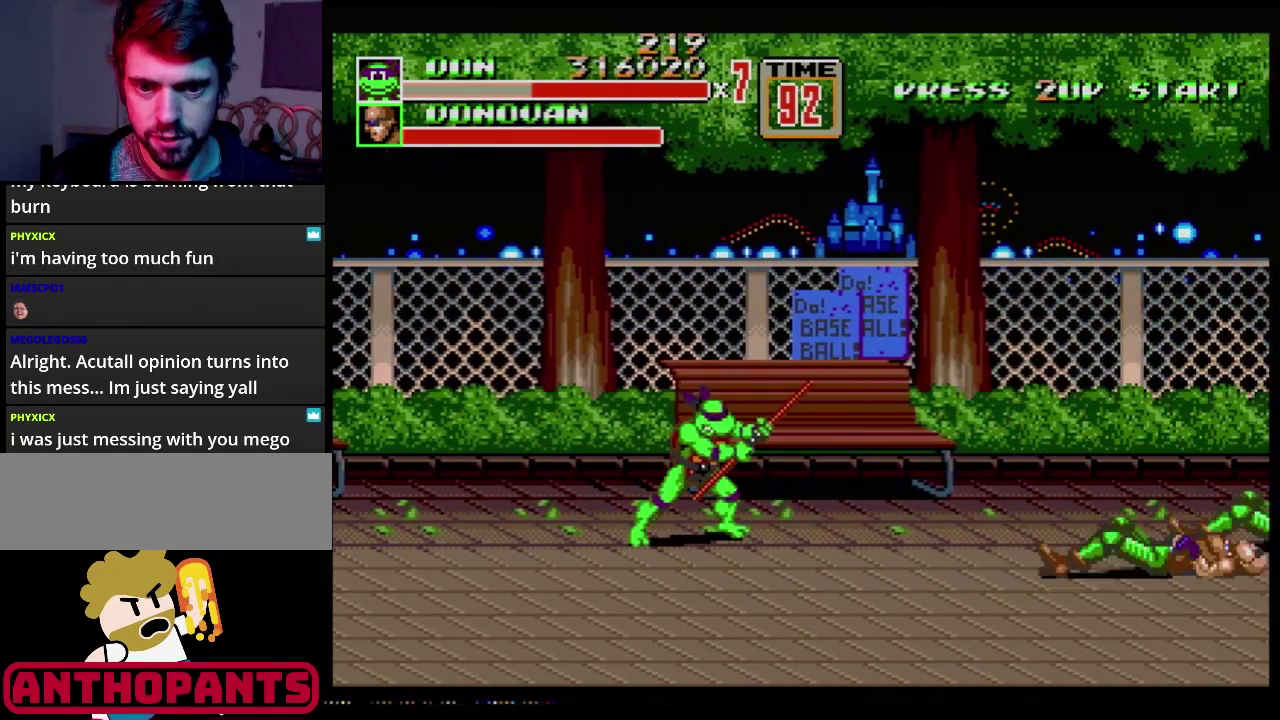
{"buttons": [], "events": []}
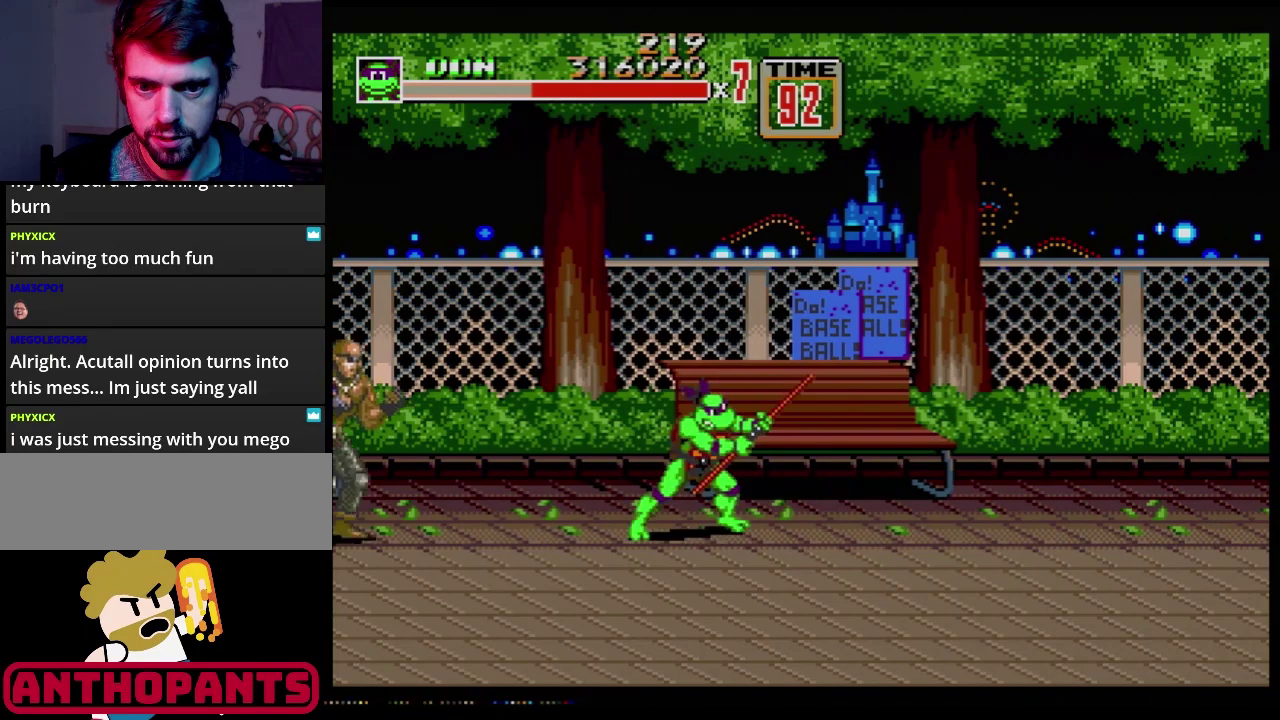
{"buttons": ["B"], "events": [[301, "DPAD_LEFT", "down"], [418, "B", "down"], [468, "DPAD_LEFT", "up"]]}
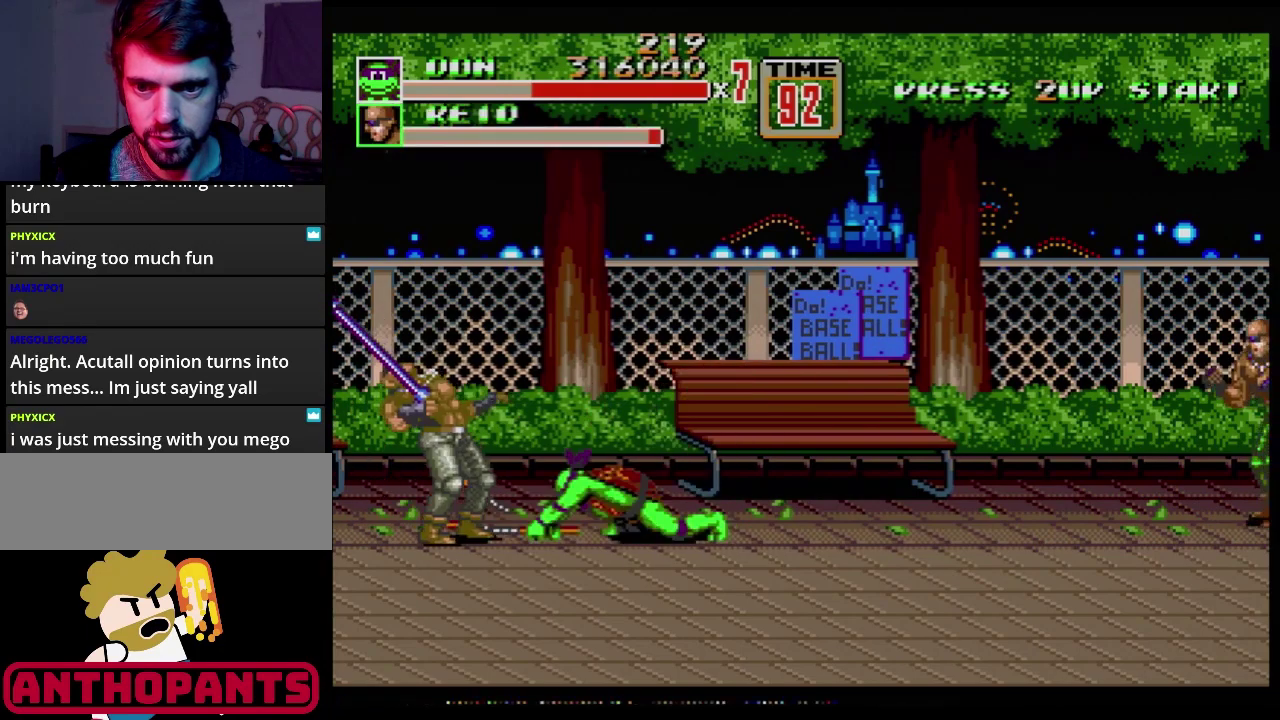
{"buttons": [], "events": [[33, "B", "up"], [217, "B", "down"], [334, "B", "up"], [384, "DPAD_LEFT", "down"], [434, "DPAD_LEFT", "up"]]}
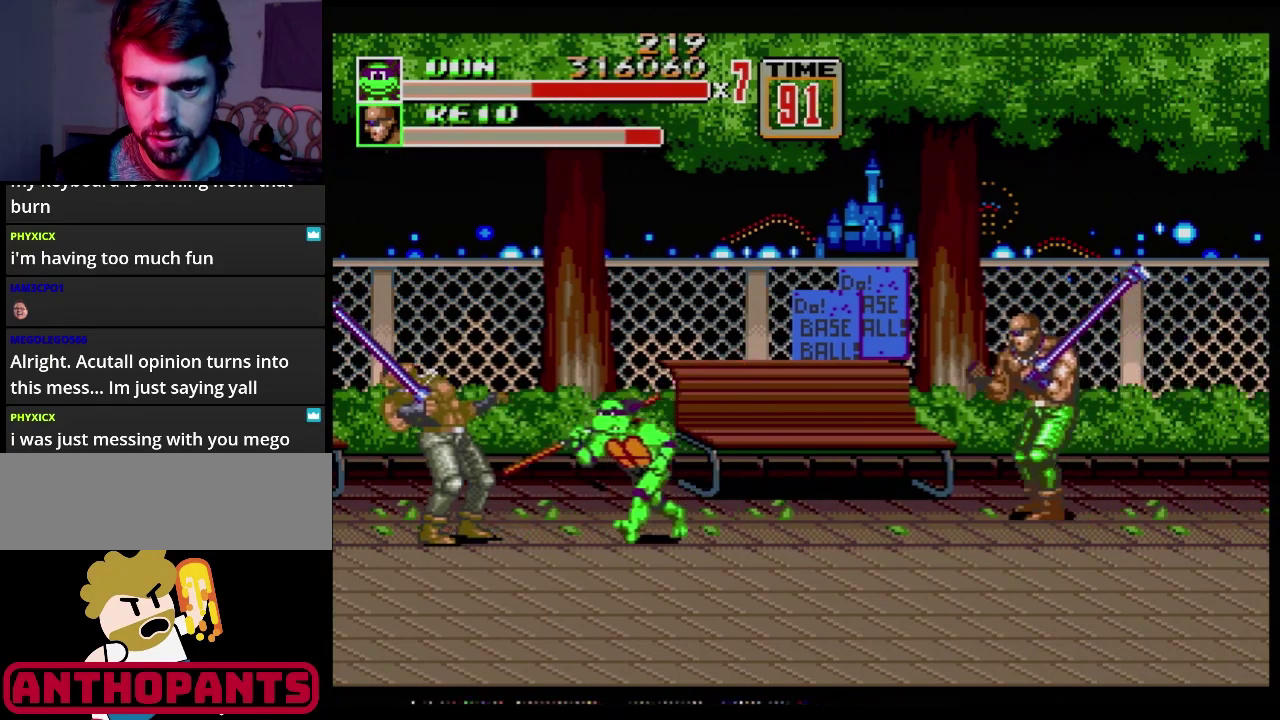
{"buttons": ["B", "DPAD_RIGHT"], "events": [[17, "DPAD_LEFT", "down"], [301, "DPAD_LEFT", "up"], [351, "DPAD_RIGHT", "down"], [451, "B", "down"]]}
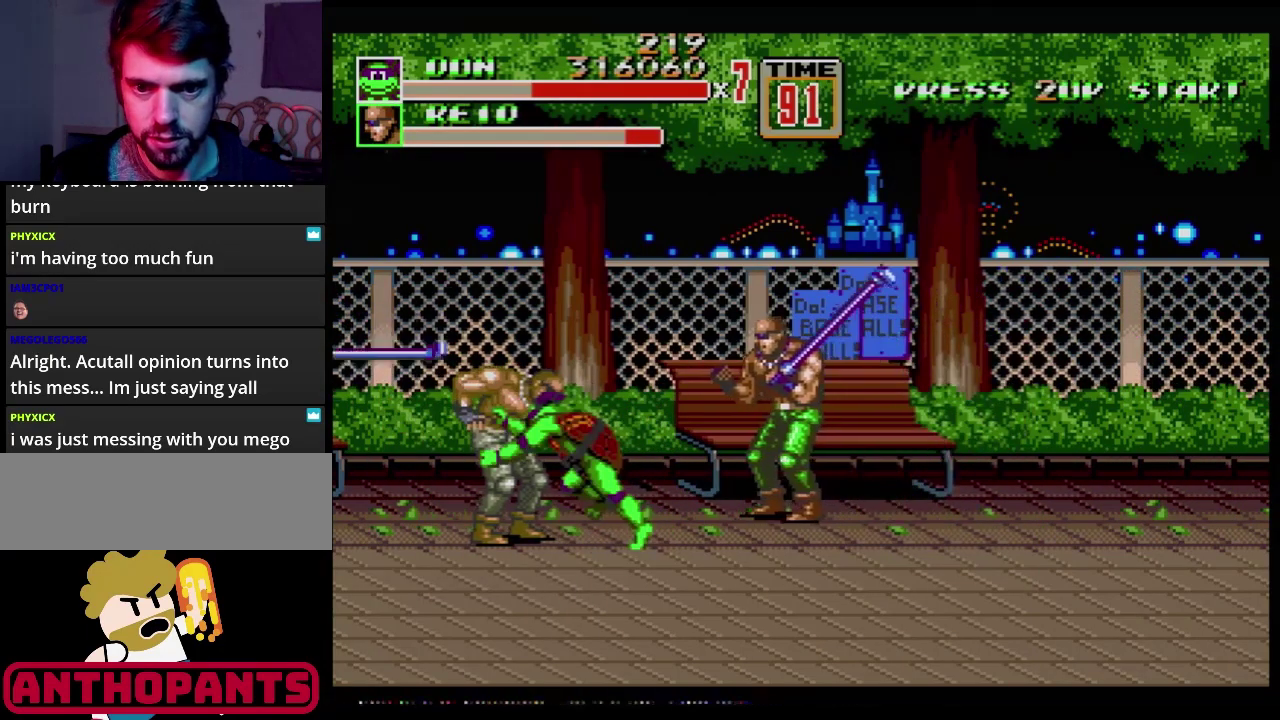
{"buttons": [], "events": [[284, "DPAD_RIGHT", "up"], [484, "B", "up"]]}
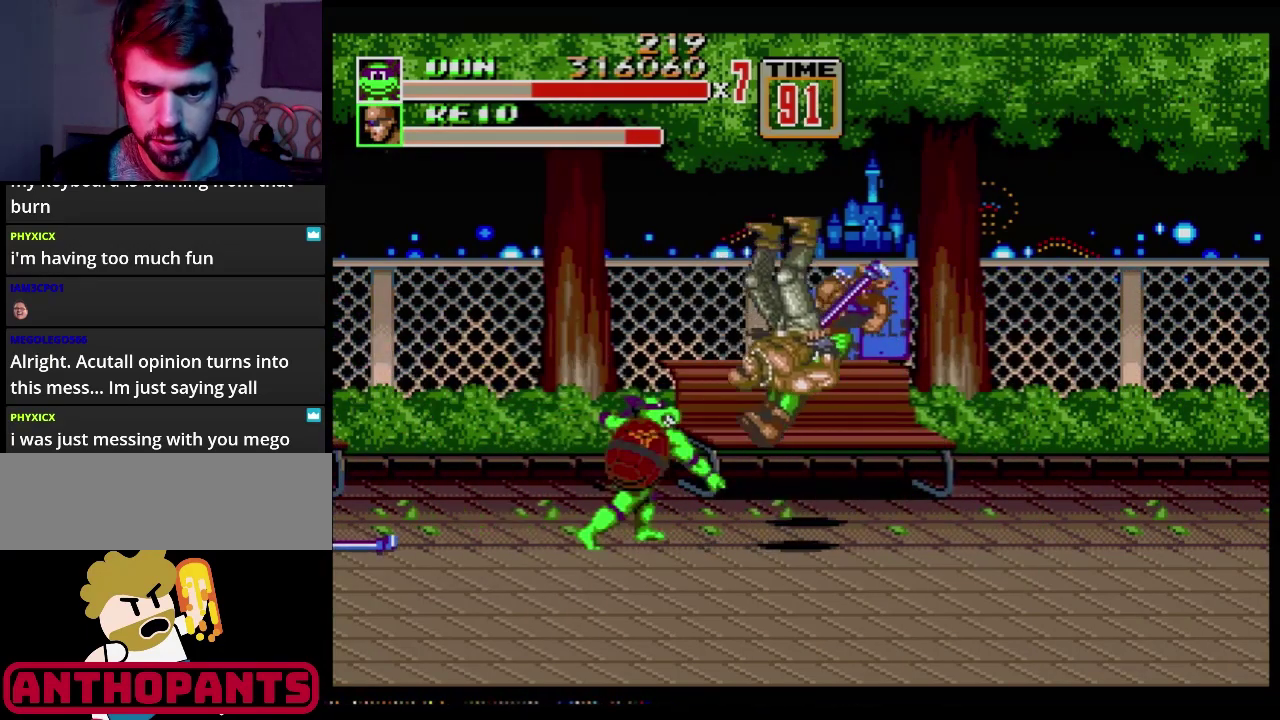
{"buttons": ["DPAD_LEFT"], "events": [[201, "DPAD_LEFT", "down"], [251, "DPAD_LEFT", "up"], [301, "DPAD_LEFT", "down"]]}
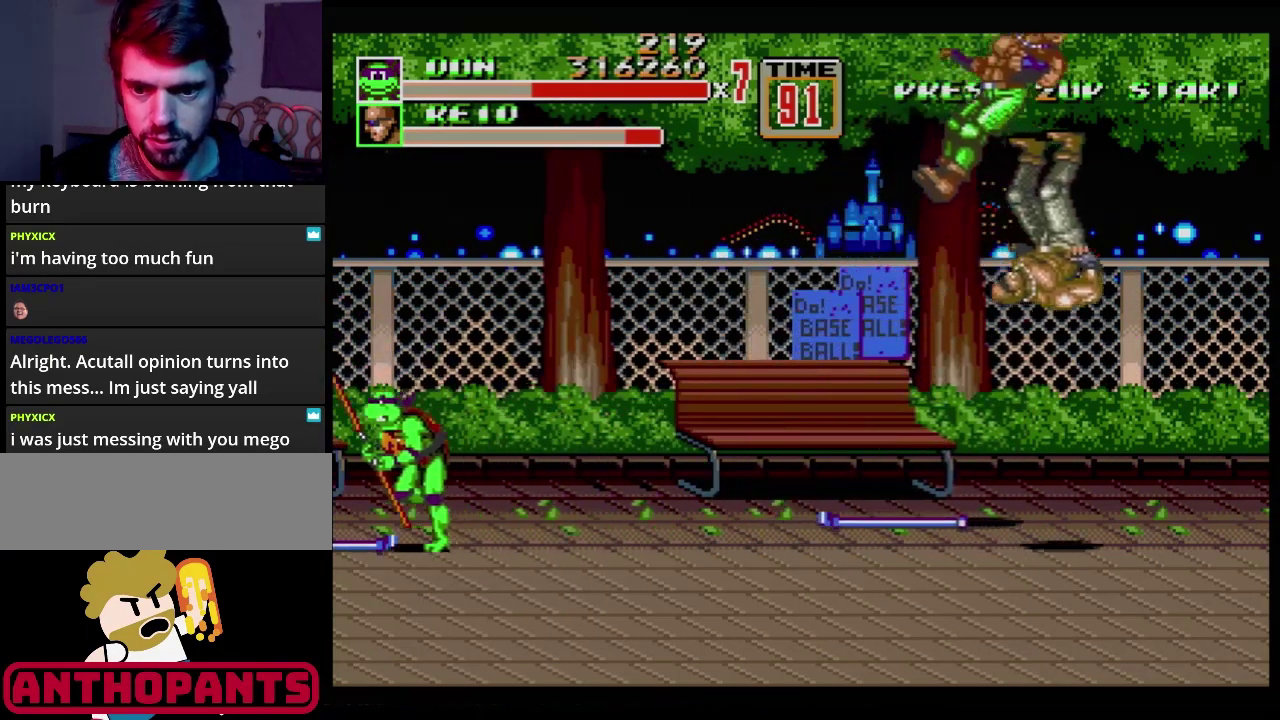
{"buttons": ["B"], "events": [[133, "DPAD_LEFT", "up"], [234, "B", "down"]]}
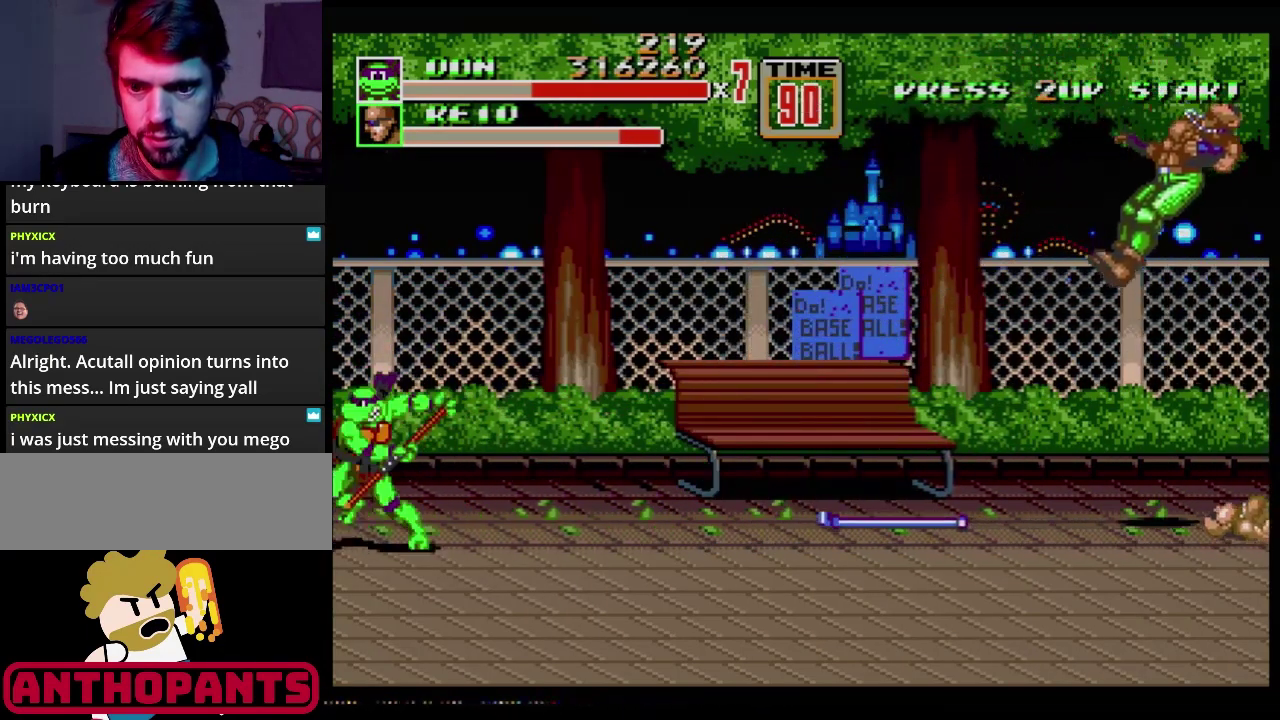
{"buttons": ["DPAD_RIGHT"], "events": [[34, "C", "down"], [184, "C", "up"], [251, "B", "up"], [351, "DPAD_RIGHT", "down"], [434, "DPAD_RIGHT", "up"], [484, "DPAD_RIGHT", "down"]]}
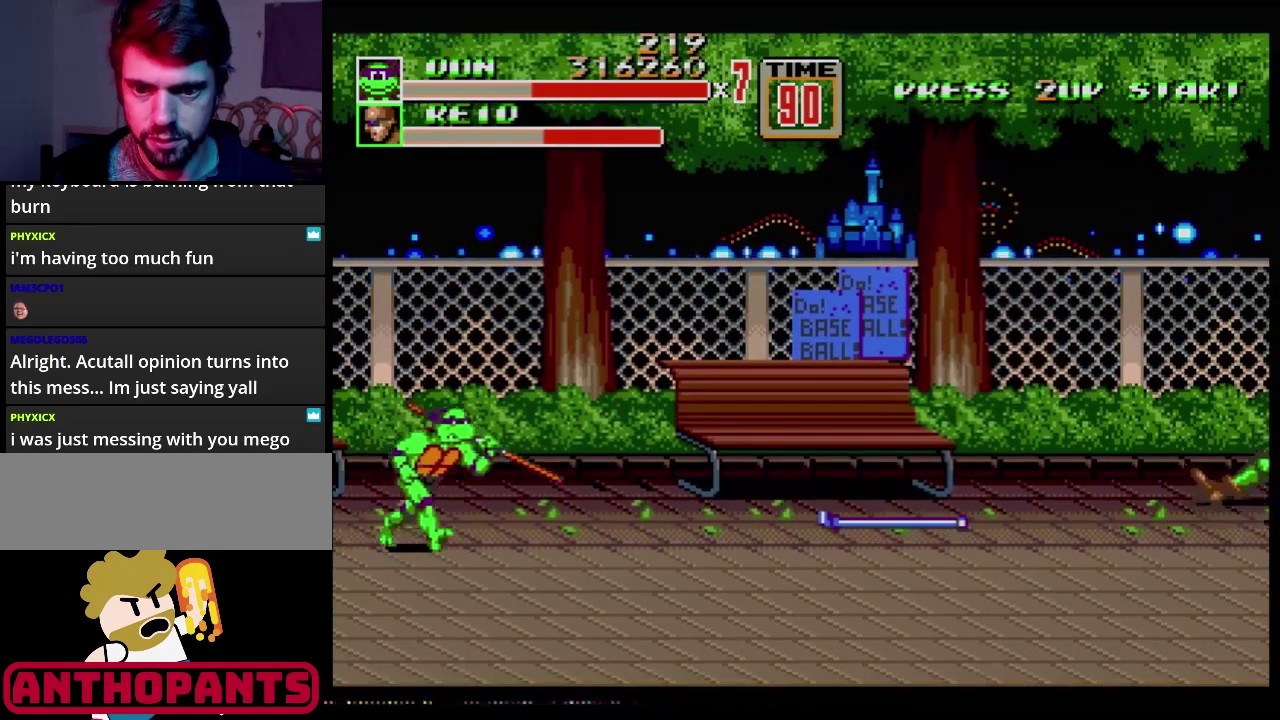
{"buttons": [], "events": [[384, "DPAD_RIGHT", "up"], [450, "B", "down"], [500, "B", "up"]]}
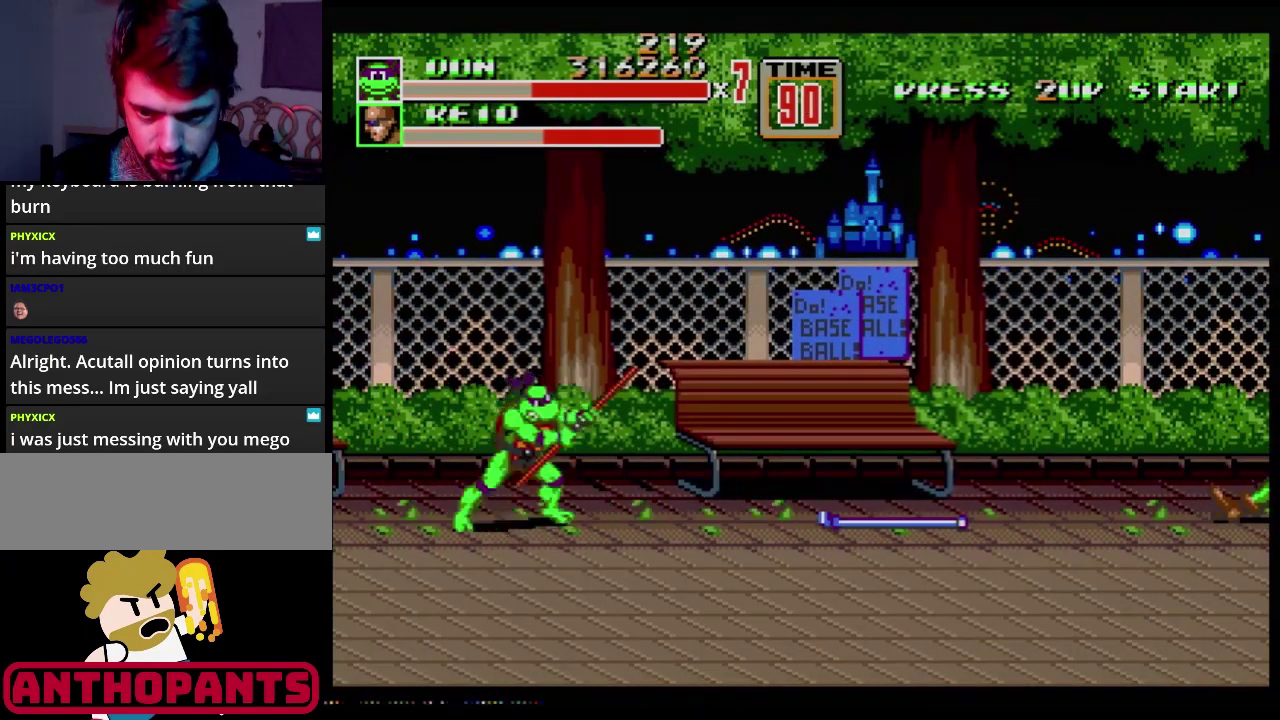
{"buttons": ["DPAD_RIGHT"], "events": [[434, "DPAD_RIGHT", "down"]]}
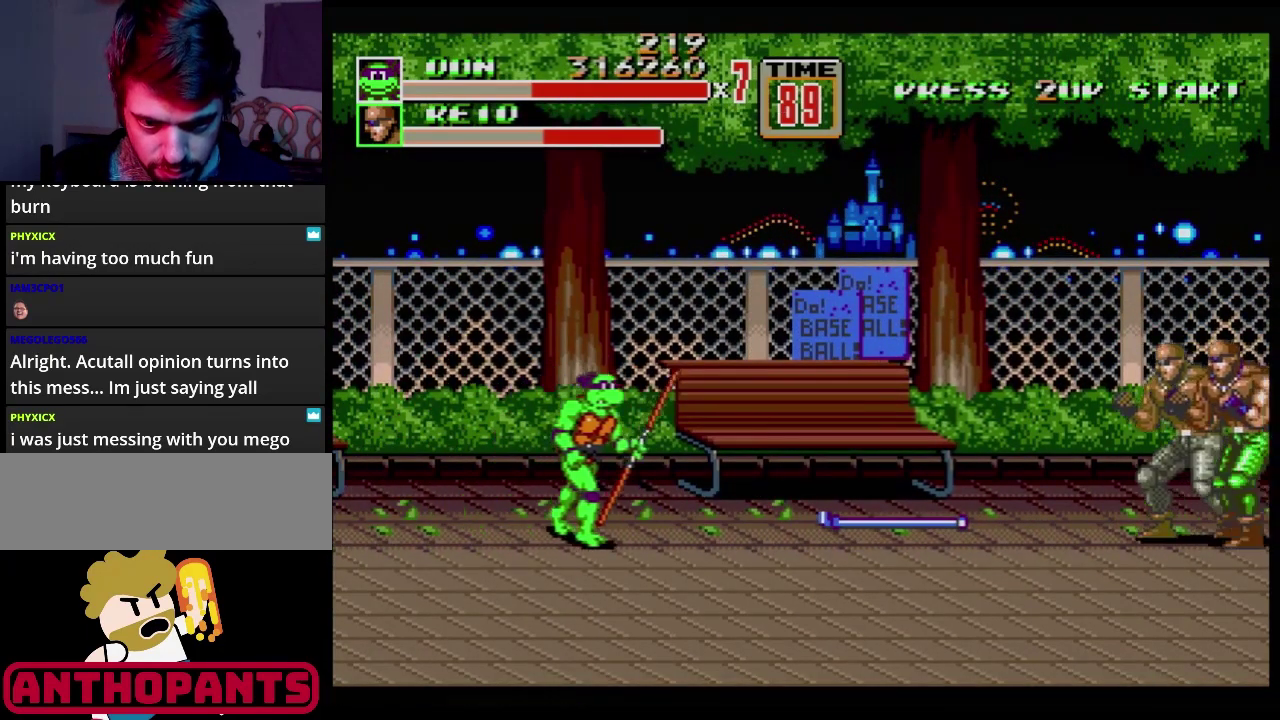
{"buttons": ["DPAD_RIGHT"], "events": [[117, "DPAD_RIGHT", "up"], [150, "DPAD_LEFT", "down"], [400, "DPAD_LEFT", "up"], [434, "DPAD_RIGHT", "down"]]}
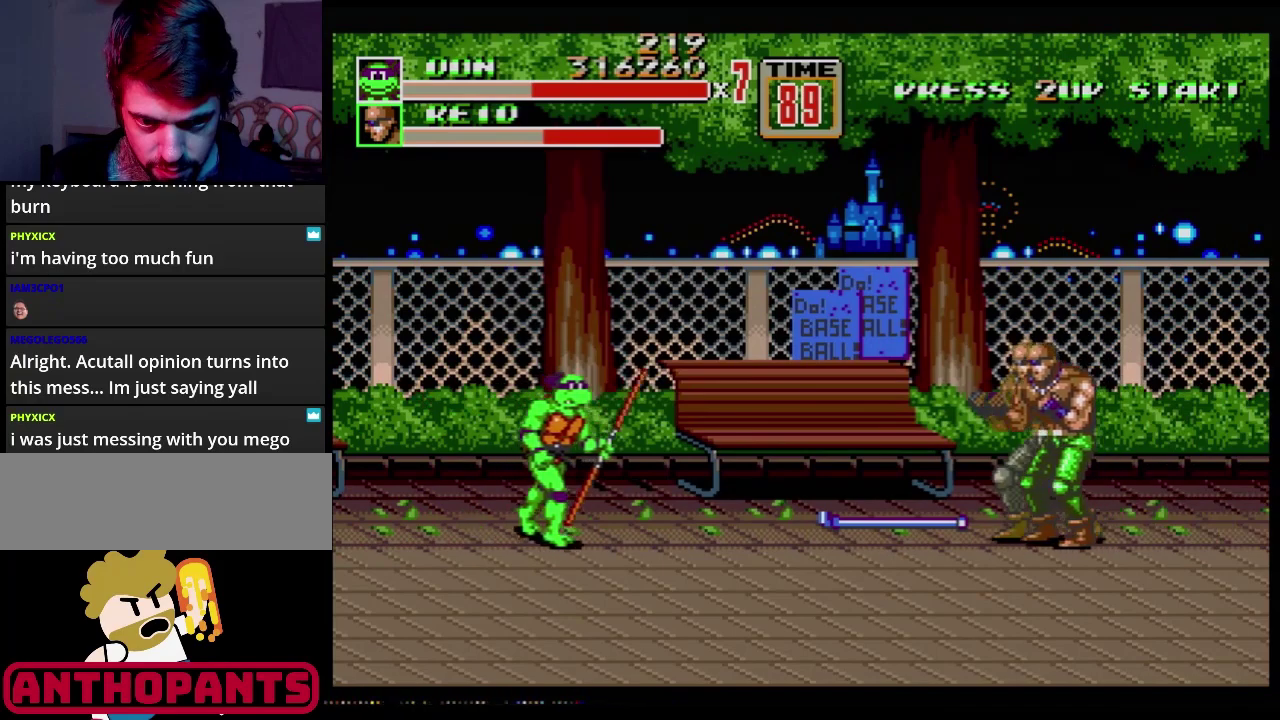
{"buttons": ["DPAD_RIGHT"], "events": [[384, "B", "down"], [501, "B", "up"]]}
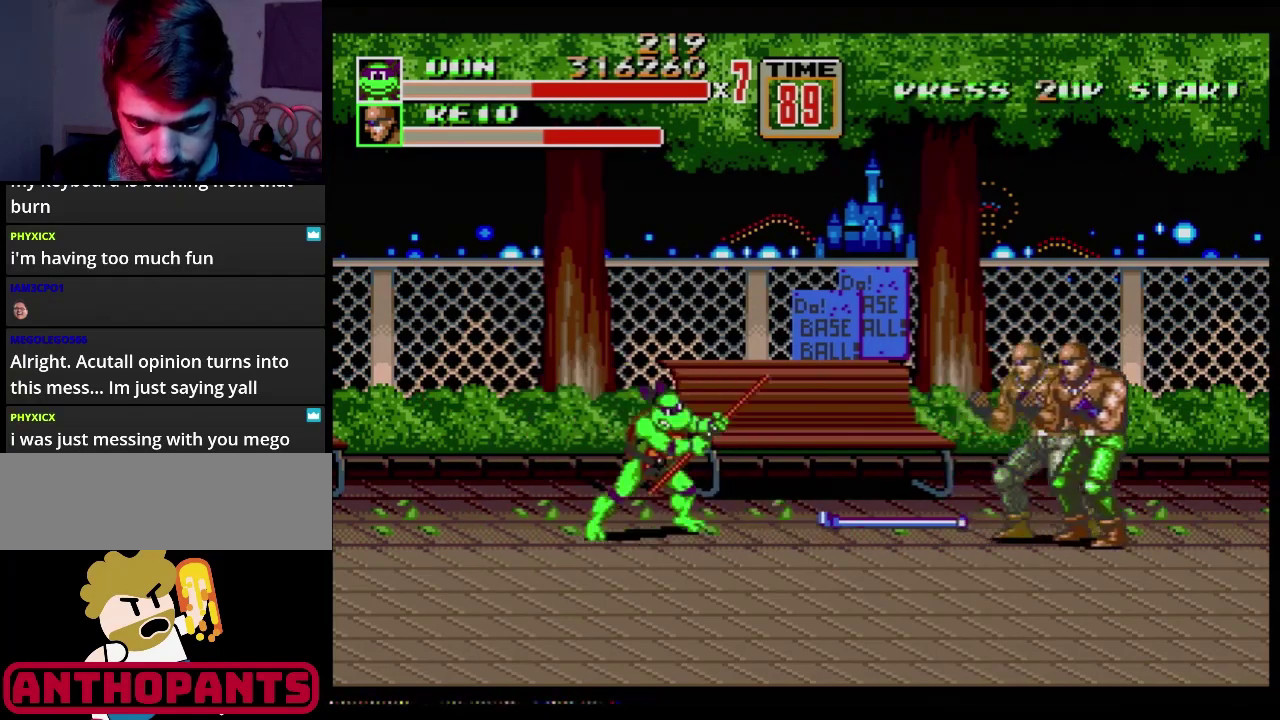
{"buttons": ["DPAD_LEFT"], "events": [[17, "DPAD_RIGHT", "up"], [317, "DPAD_LEFT", "down"]]}
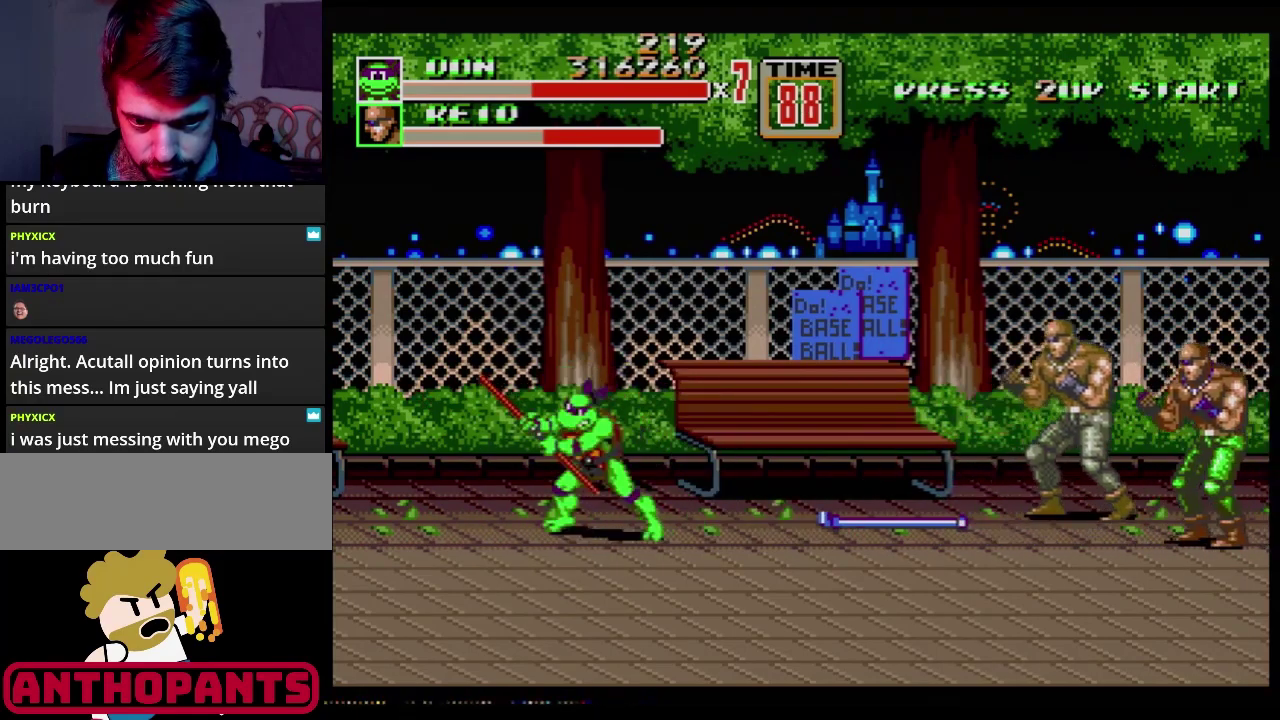
{"buttons": ["DPAD_LEFT"], "events": [[117, "DPAD_LEFT", "up"], [151, "DPAD_RIGHT", "down"], [317, "DPAD_RIGHT", "up"], [418, "DPAD_LEFT", "down"]]}
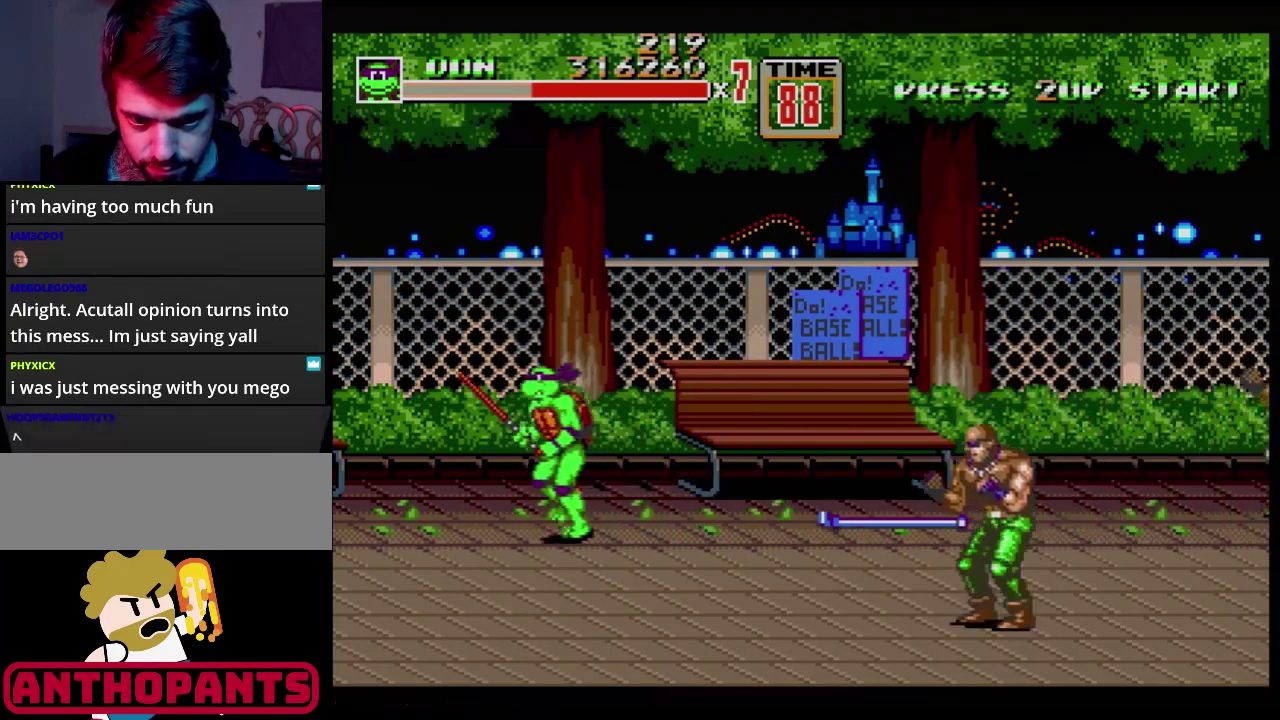
{"buttons": [], "events": [[83, "DPAD_LEFT", "up"], [117, "DPAD_RIGHT", "down"], [217, "DPAD_RIGHT", "up"], [250, "DPAD_LEFT", "down"], [334, "DPAD_LEFT", "up"]]}
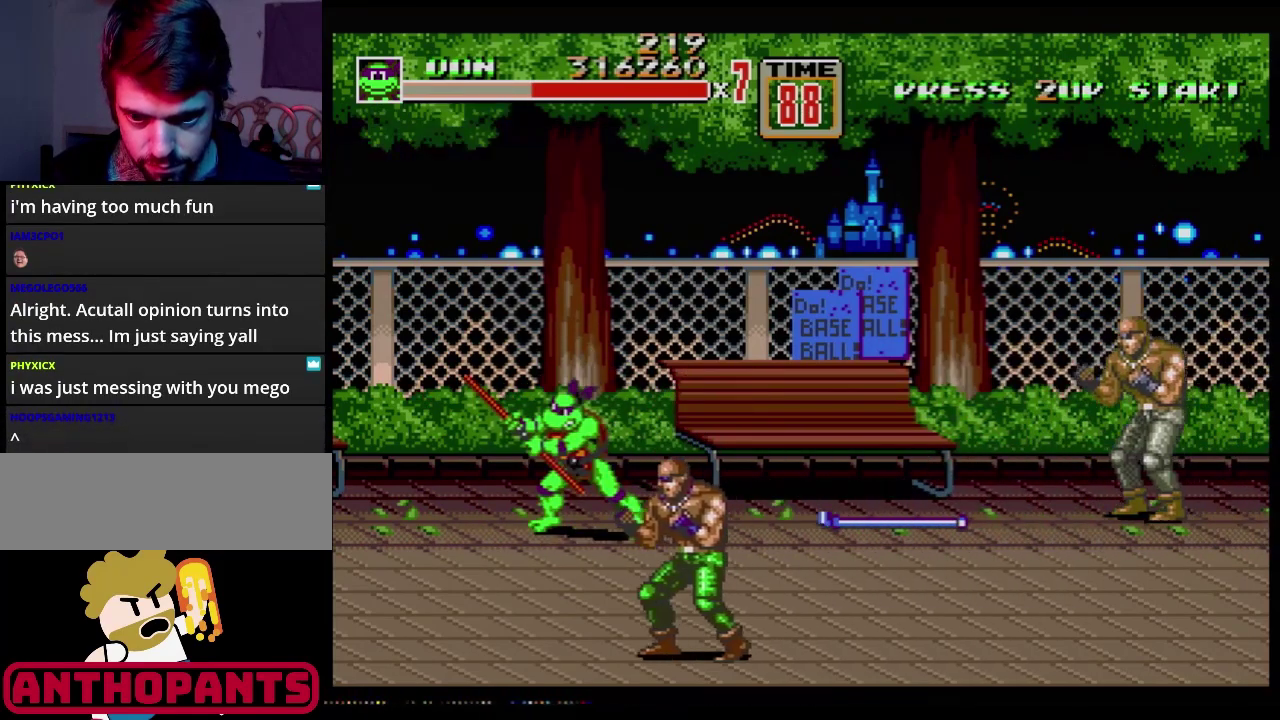
{"buttons": ["B"], "events": [[434, "B", "down"]]}
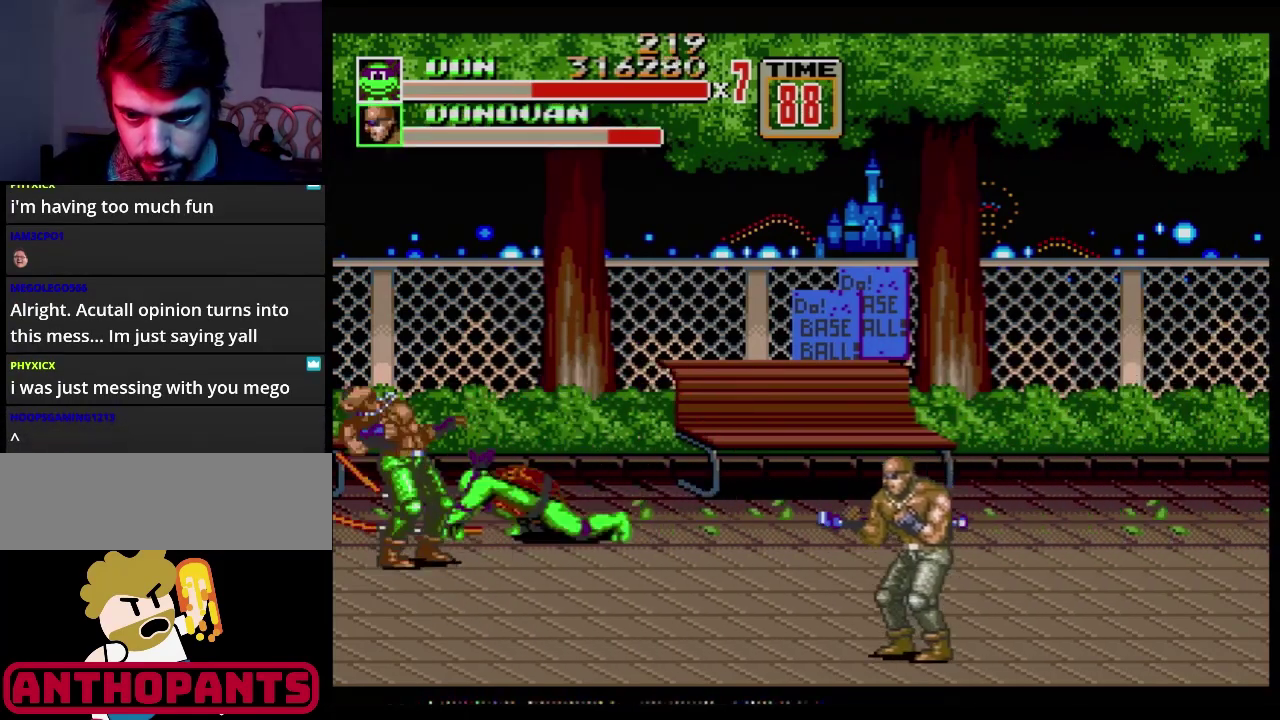
{"buttons": ["DPAD_LEFT"], "events": [[83, "B", "up"], [117, "DPAD_LEFT", "down"], [183, "DPAD_LEFT", "up"], [234, "DPAD_LEFT", "down"]]}
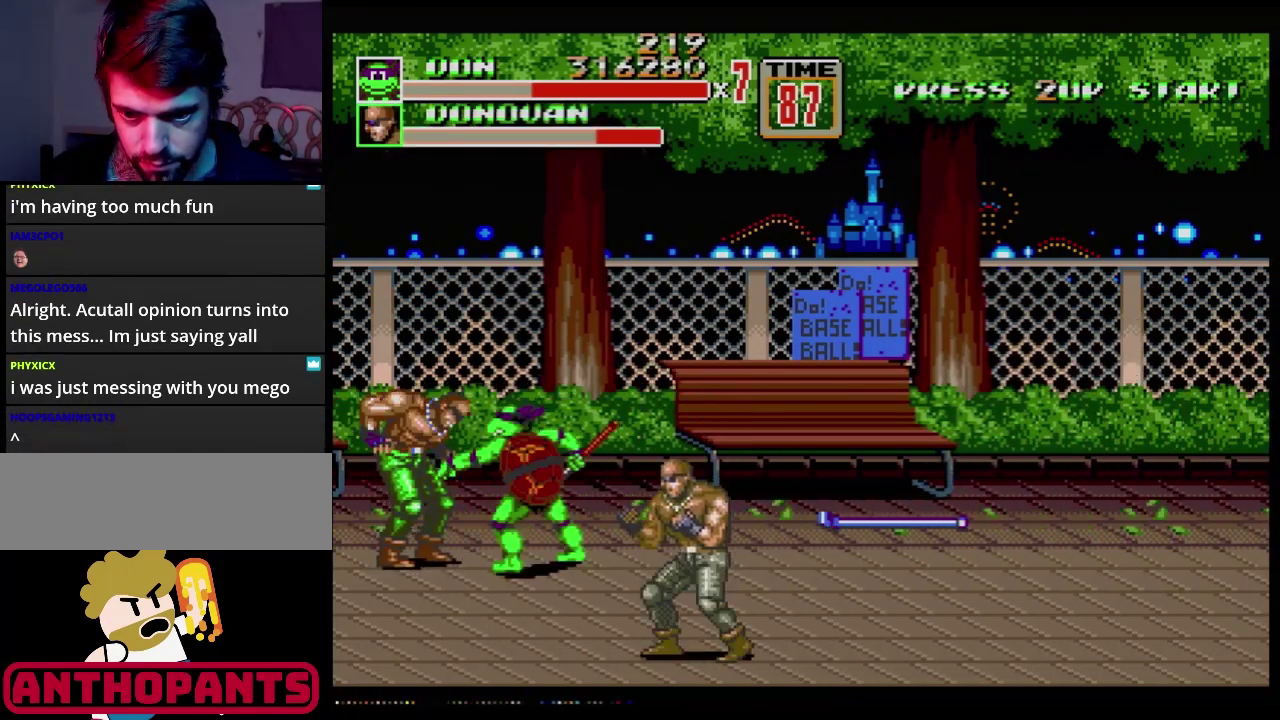
{"buttons": ["B", "DPAD_RIGHT"], "events": [[17, "DPAD_LEFT", "up"], [84, "DPAD_RIGHT", "down"], [101, "B", "down"]]}
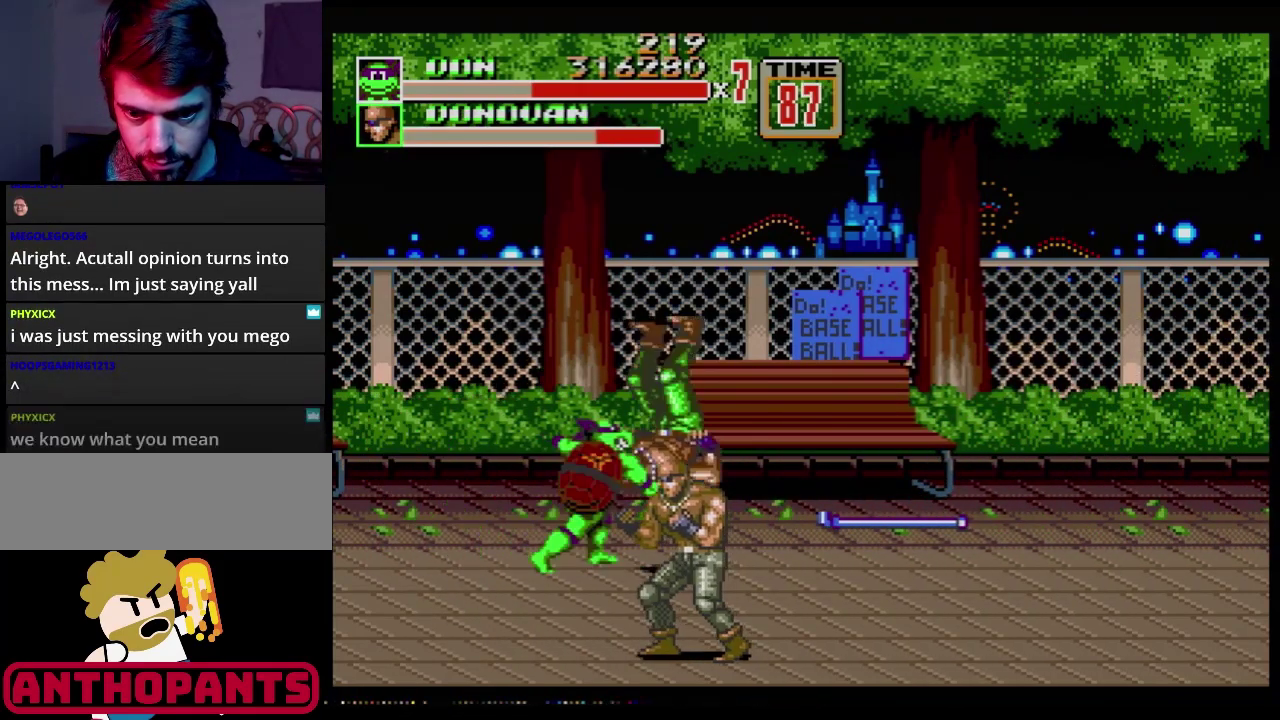
{"buttons": ["DPAD_LEFT"], "events": [[134, "DPAD_RIGHT", "up"], [367, "B", "up"], [501, "DPAD_LEFT", "down"]]}
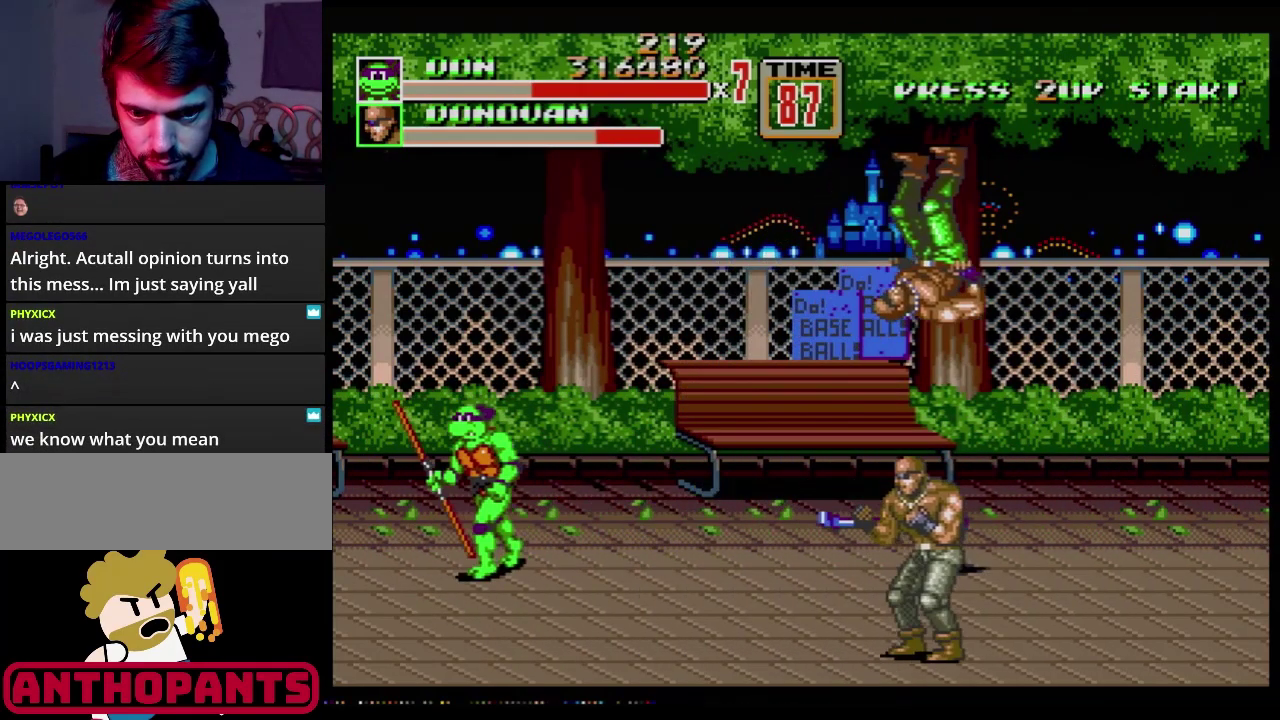
{"buttons": ["DPAD_RIGHT"], "events": [[183, "DPAD_LEFT", "up"], [267, "DPAD_RIGHT", "down"]]}
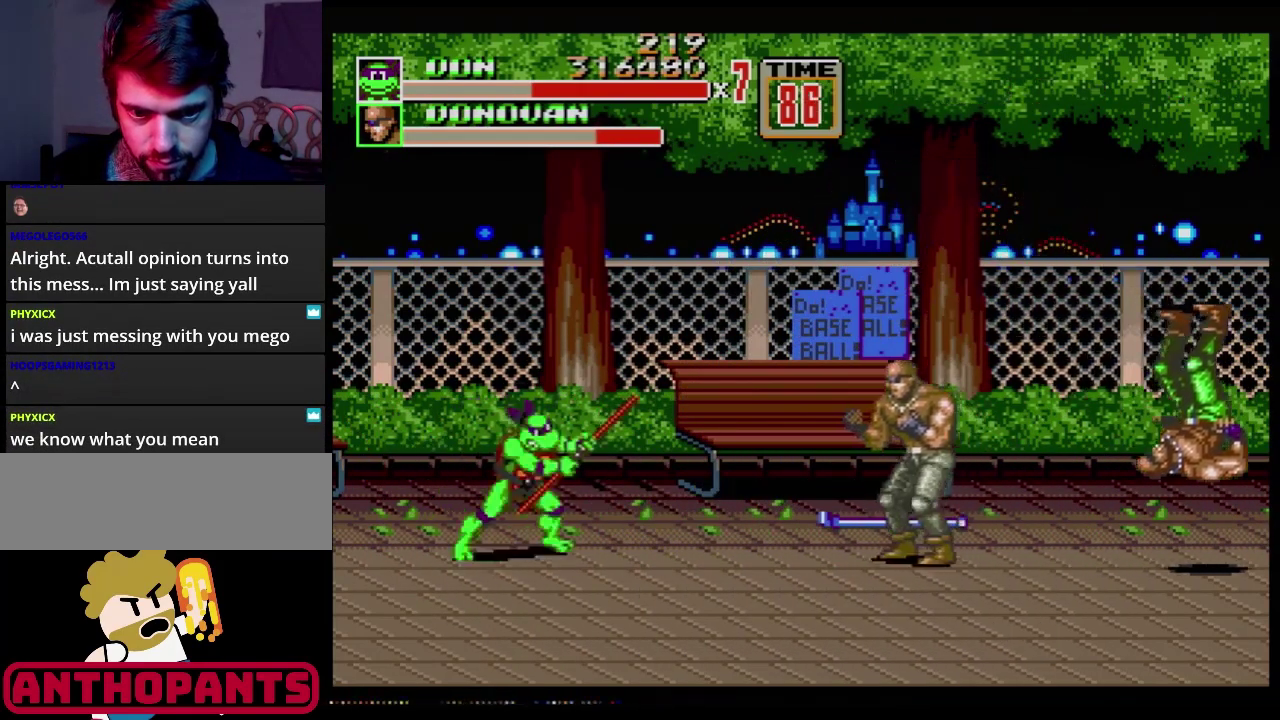
{"buttons": ["DPAD_RIGHT"], "events": [[50, "DPAD_RIGHT", "up"], [184, "DPAD_RIGHT", "down"], [301, "B", "down"], [434, "B", "up"]]}
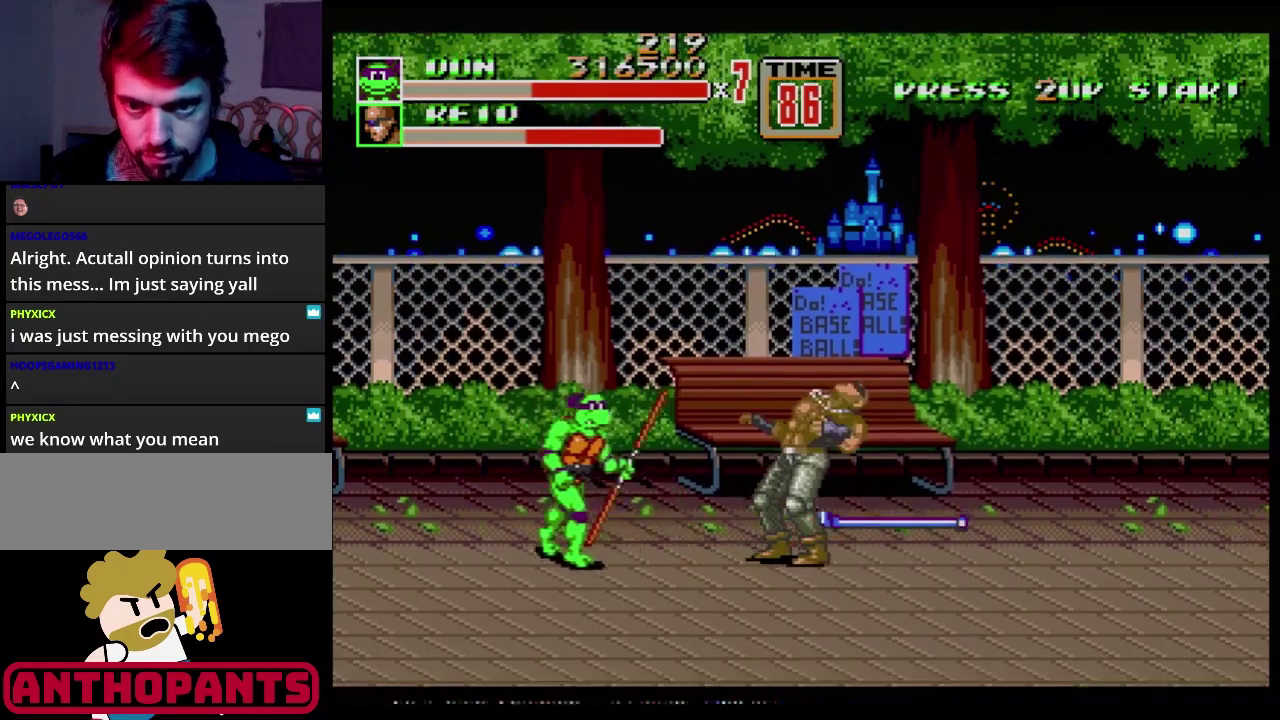
{"buttons": [], "events": [[117, "B", "down"], [250, "DPAD_RIGHT", "up"], [283, "B", "up"], [350, "B", "down"], [484, "B", "up"]]}
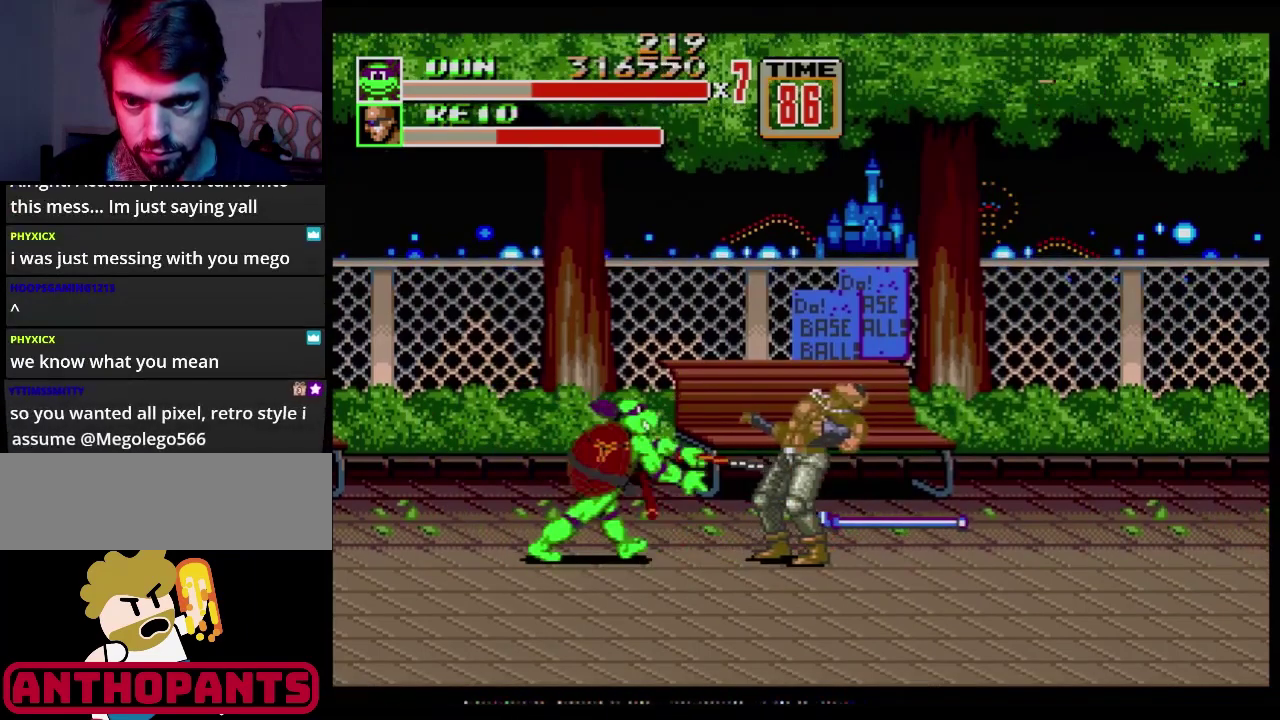
{"buttons": ["DPAD_LEFT"], "events": [[84, "B", "down"], [150, "B", "up"], [451, "DPAD_LEFT", "down"]]}